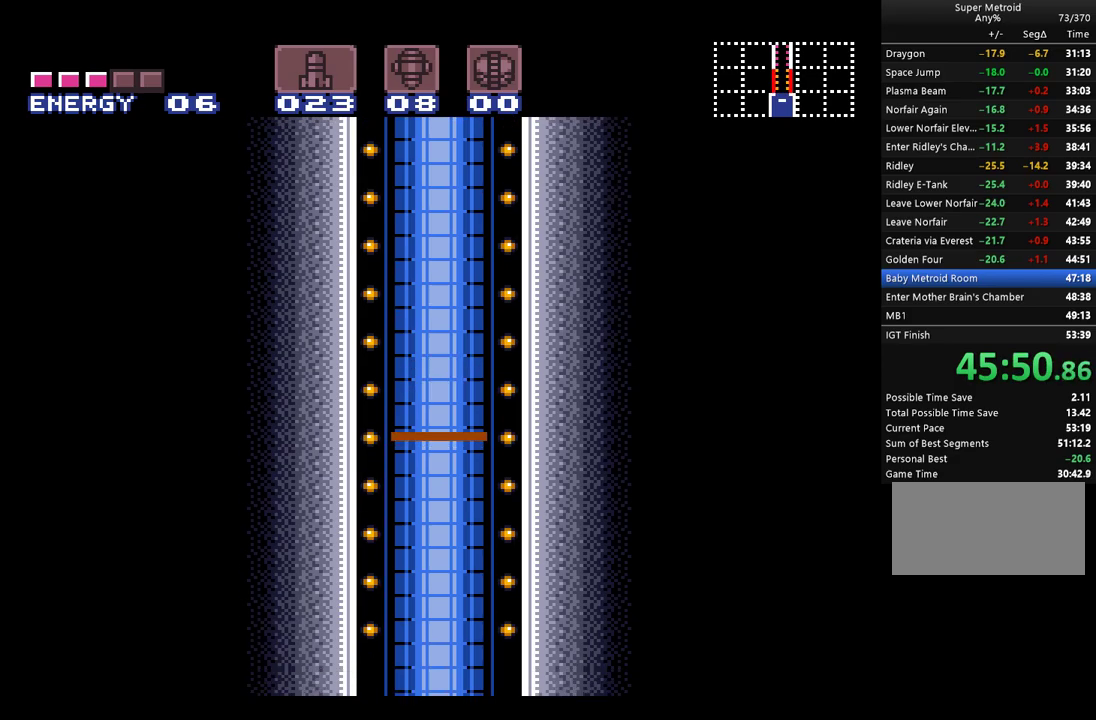
Gameplay with a controller (Nintendo layout); each line is a JSON object with the inputs held at the frame after it. "events" lists button and stick changes between this image and that frame as [ms after this image, input, new state], when the widget could be followed in between. Not read: L1 L3 R1 R3.
{"buttons": ["A"], "events": [[417, "A", "down"]]}
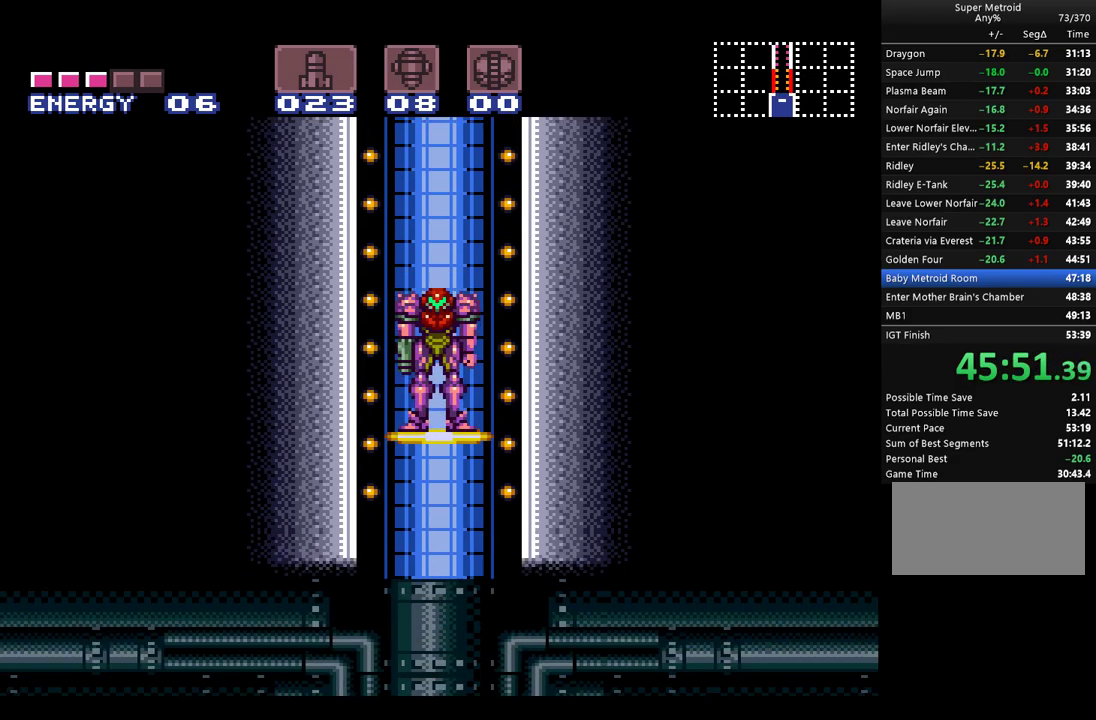
{"buttons": ["A"], "events": []}
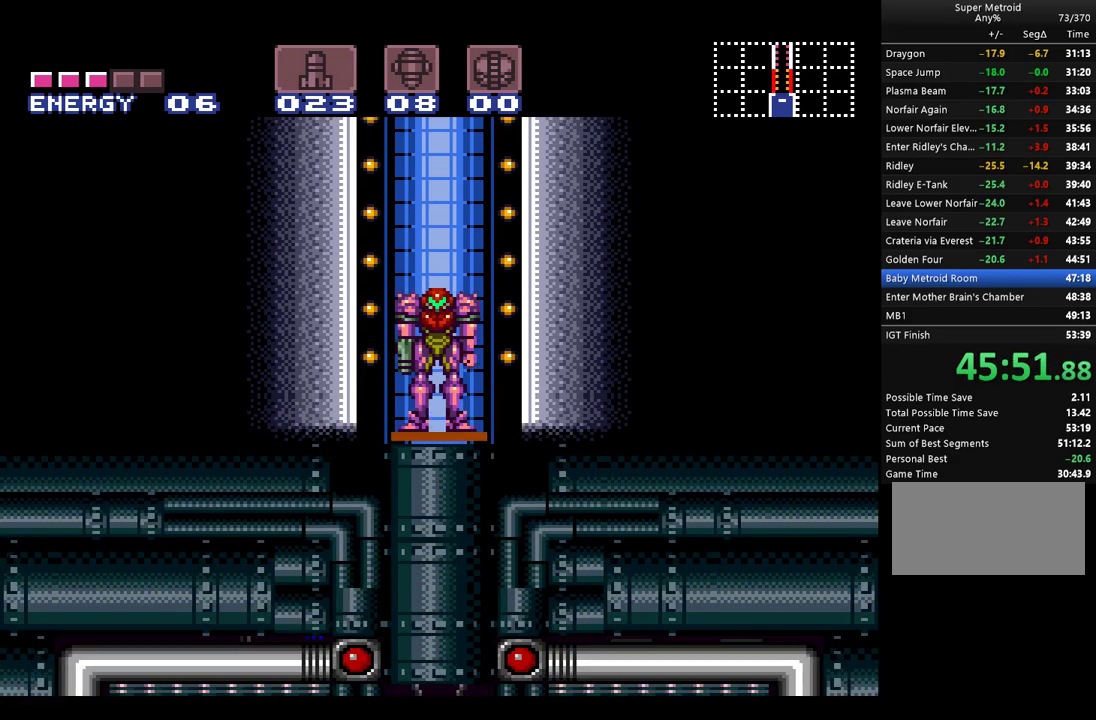
{"buttons": ["A"], "events": []}
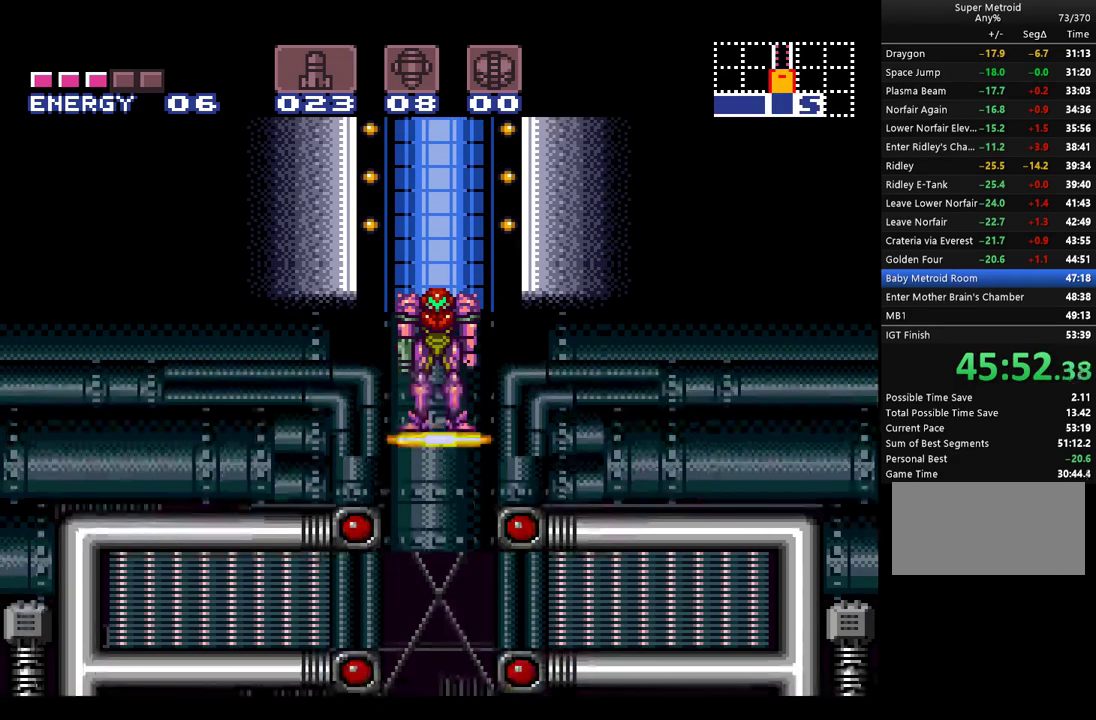
{"buttons": ["A"], "events": []}
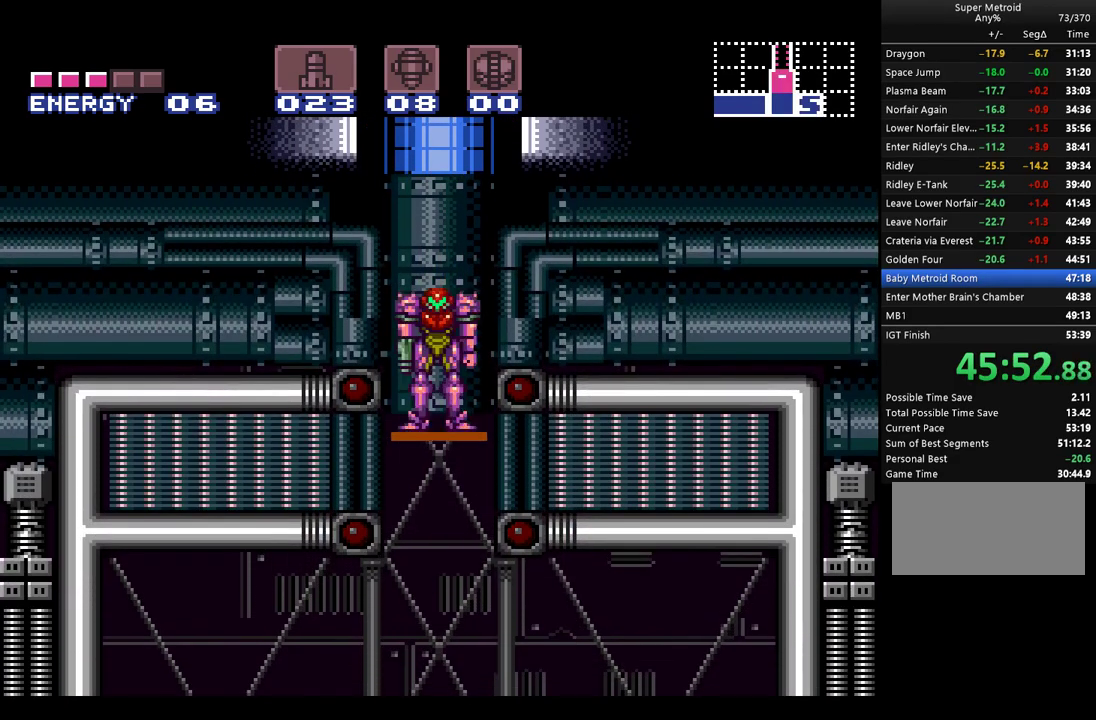
{"buttons": ["A"], "events": []}
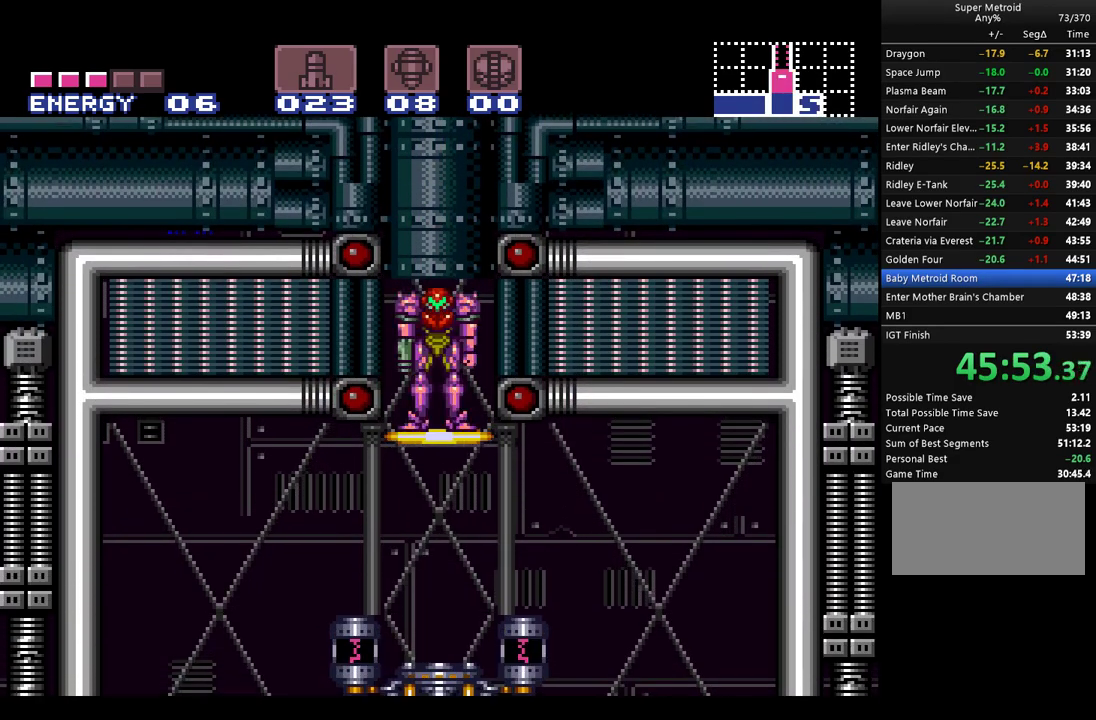
{"buttons": ["A", "DPAD_LEFT"], "events": [[400, "DPAD_LEFT", "down"]]}
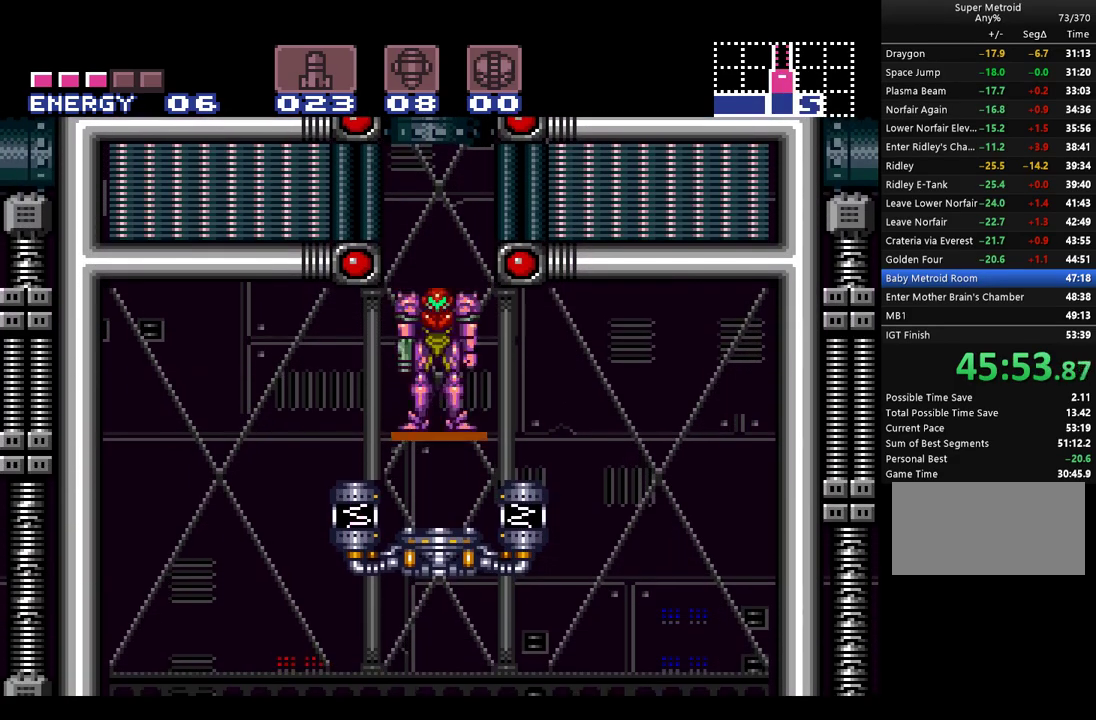
{"buttons": ["A", "DPAD_LEFT"], "events": []}
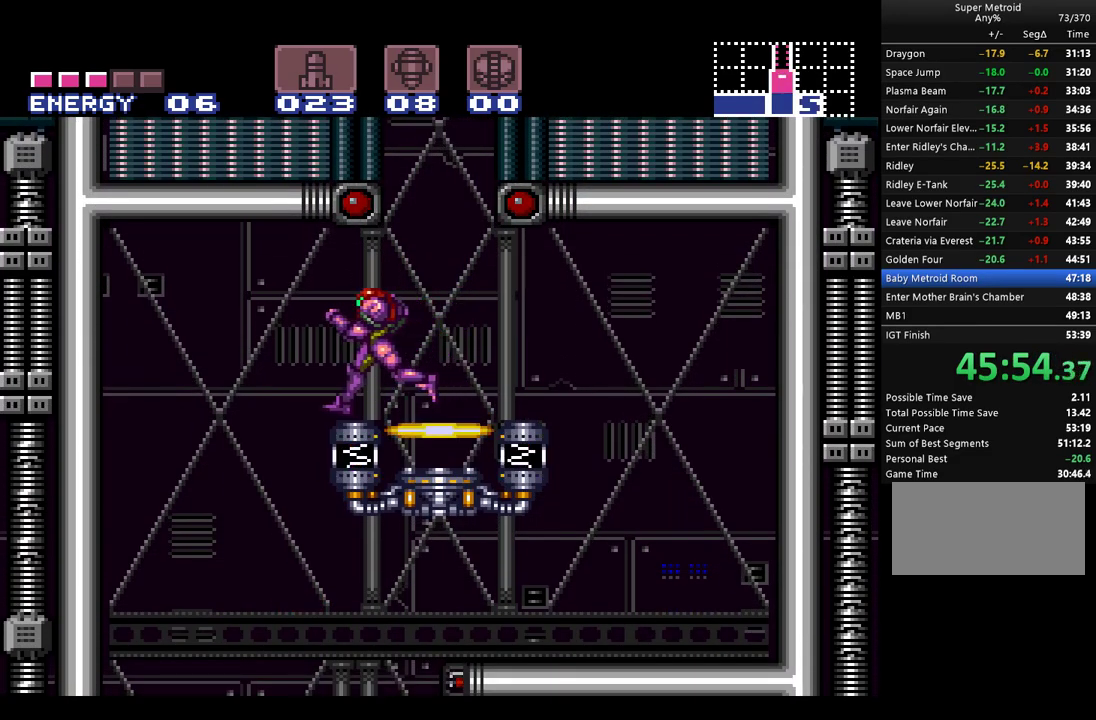
{"buttons": ["A", "DPAD_DOWN", "DPAD_LEFT"], "events": [[67, "DPAD_LEFT", "up"], [117, "DPAD_RIGHT", "down"], [367, "DPAD_DOWN", "down"], [367, "DPAD_RIGHT", "up"], [400, "DPAD_LEFT", "down"]]}
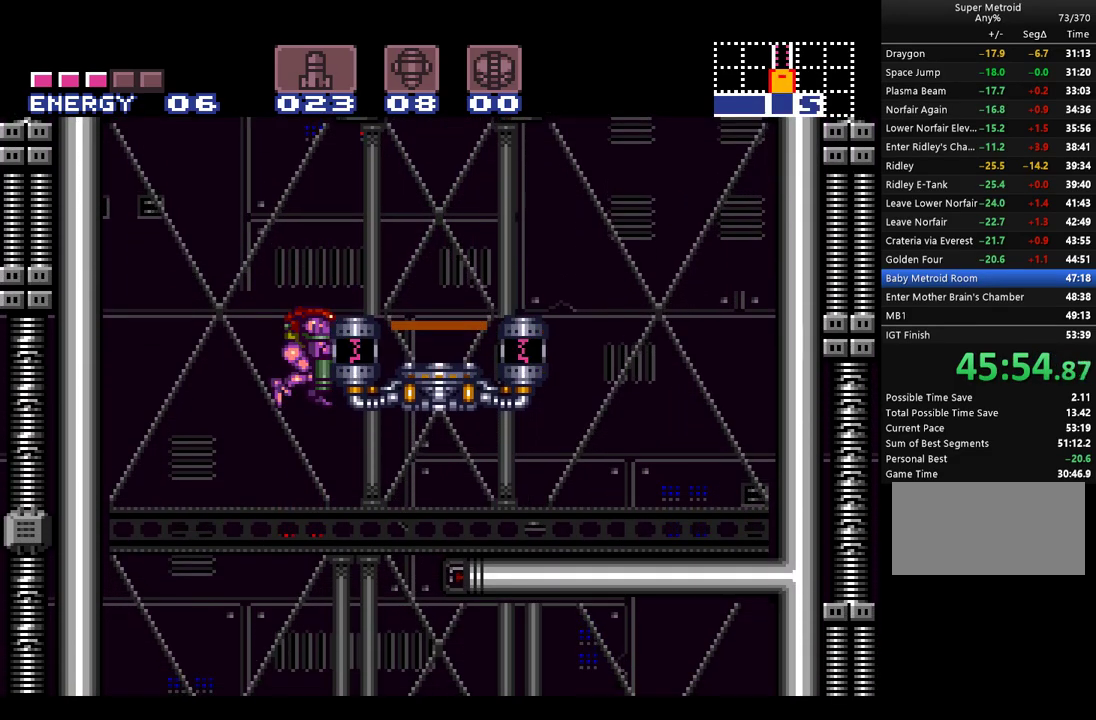
{"buttons": ["A", "DPAD_DOWN", "DPAD_LEFT"], "events": []}
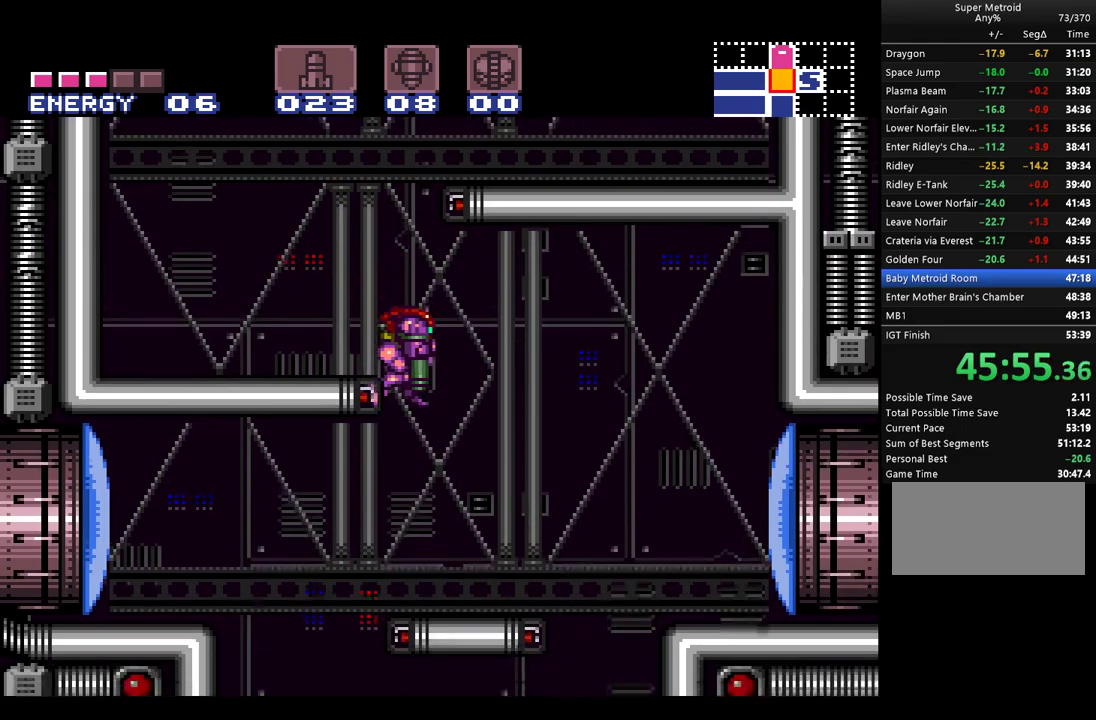
{"buttons": ["A", "B", "DPAD_LEFT"], "events": [[67, "DPAD_DOWN", "up"], [67, "DPAD_LEFT", "up"], [183, "DPAD_LEFT", "down"], [467, "B", "down"]]}
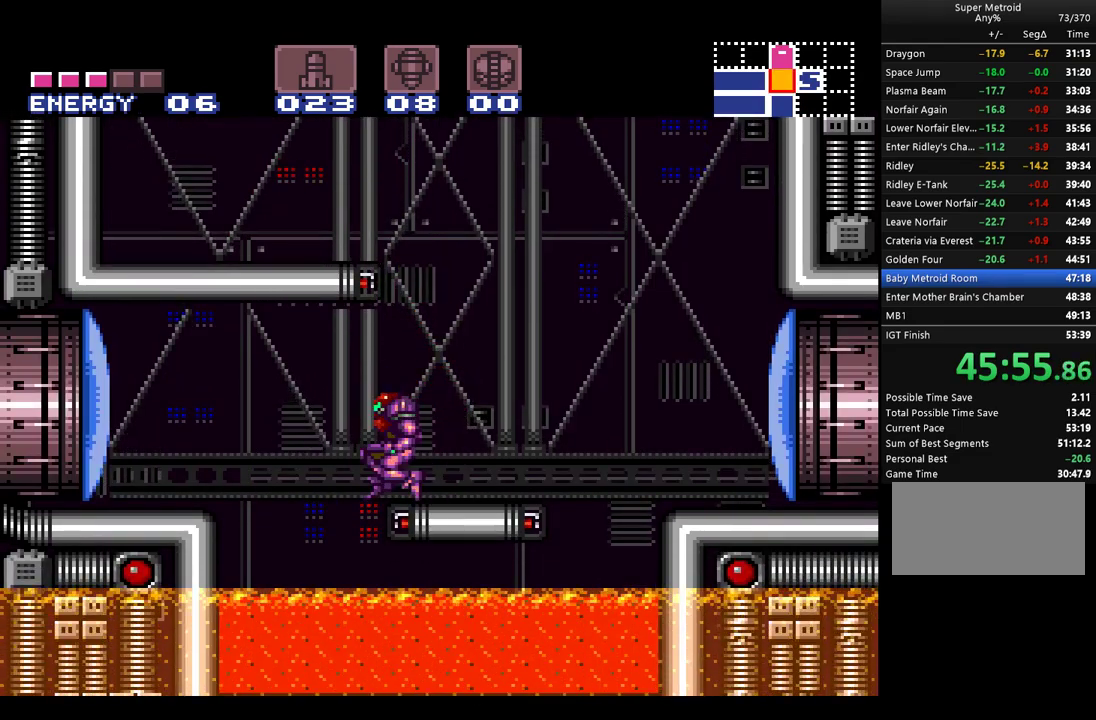
{"buttons": ["A", "DPAD_LEFT"], "events": [[33, "Y", "down"], [333, "Y", "up"], [367, "B", "up"]]}
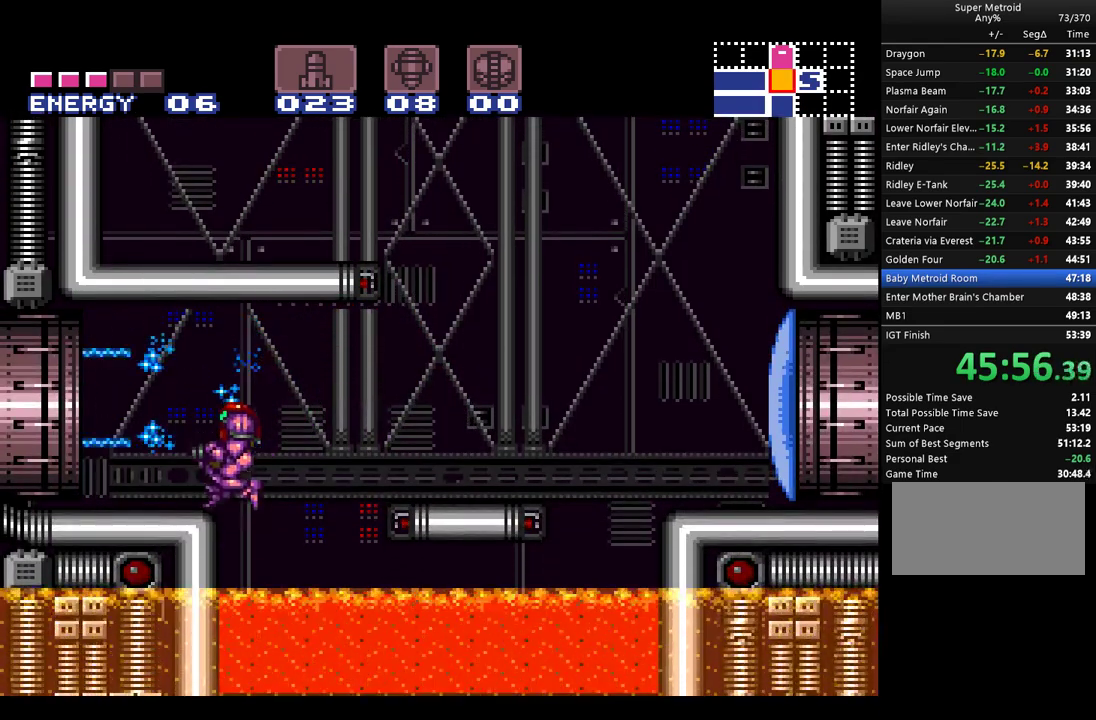
{"buttons": ["A", "B", "DPAD_LEFT"], "events": [[317, "B", "down"]]}
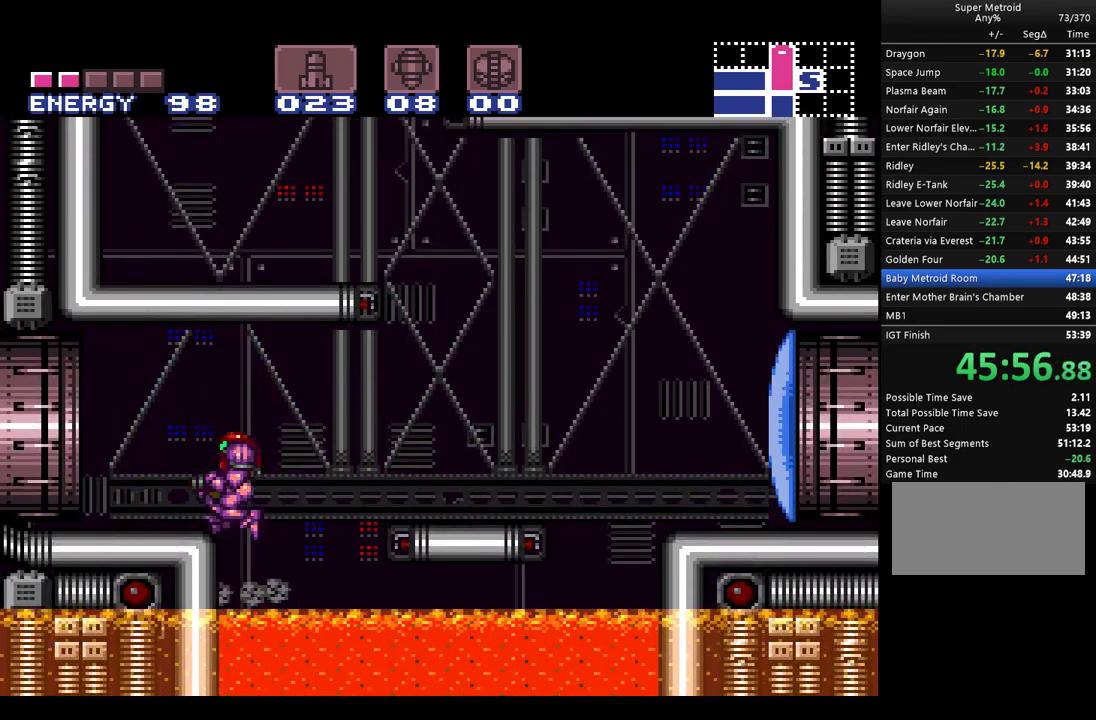
{"buttons": ["A", "DPAD_LEFT"], "events": [[100, "A", "up"], [100, "B", "up"], [150, "A", "down"]]}
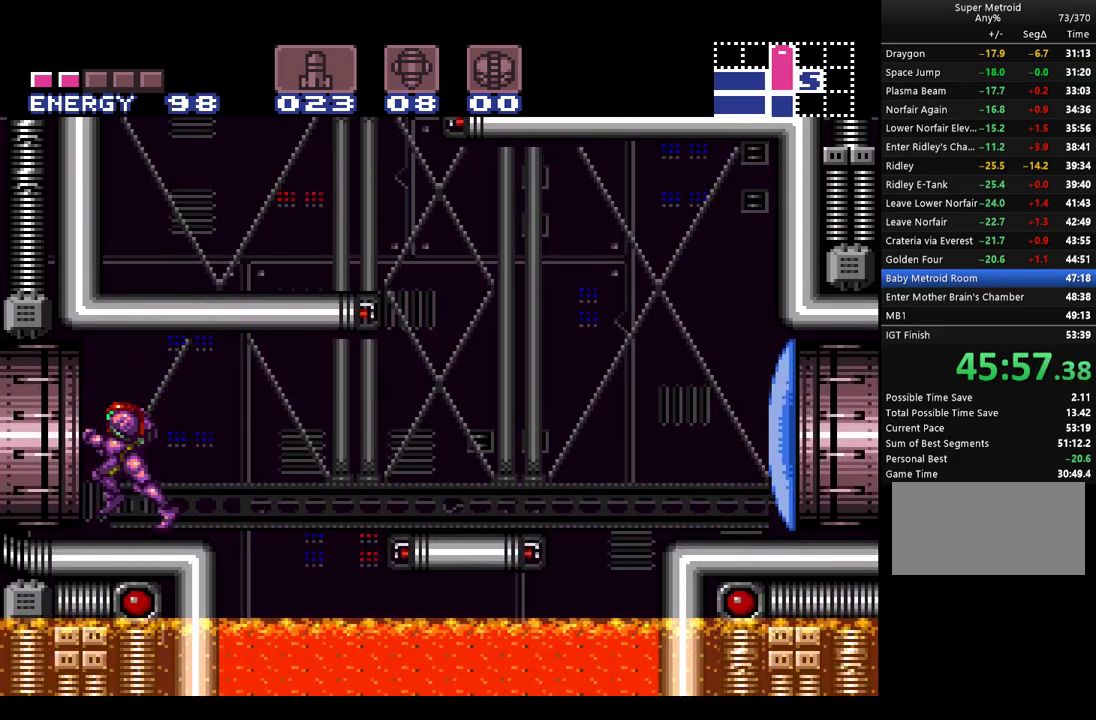
{"buttons": ["A"], "events": [[367, "DPAD_LEFT", "up"]]}
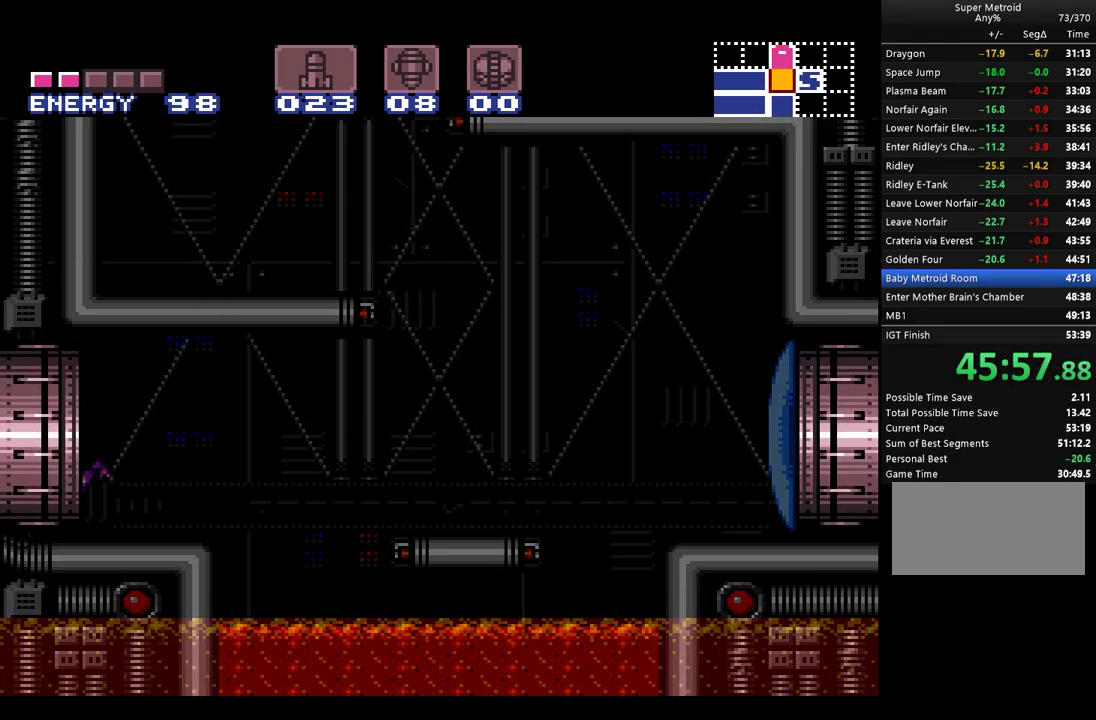
{"buttons": ["A", "DPAD_LEFT"], "events": [[67, "DPAD_LEFT", "down"]]}
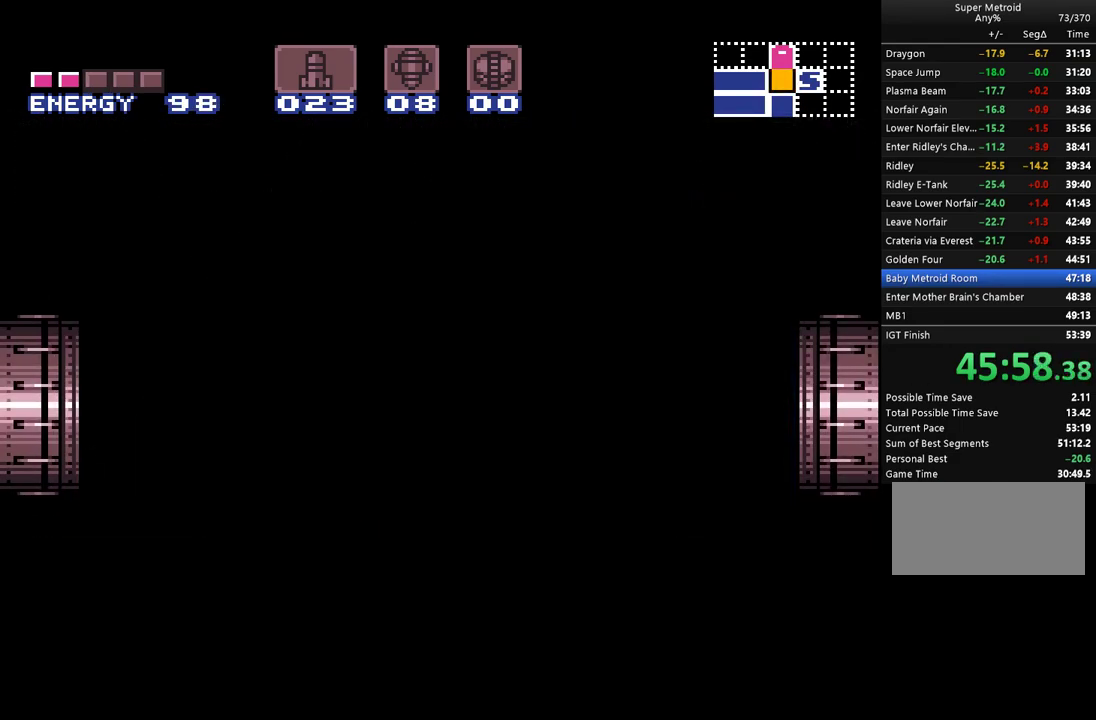
{"buttons": ["A", "DPAD_LEFT"], "events": []}
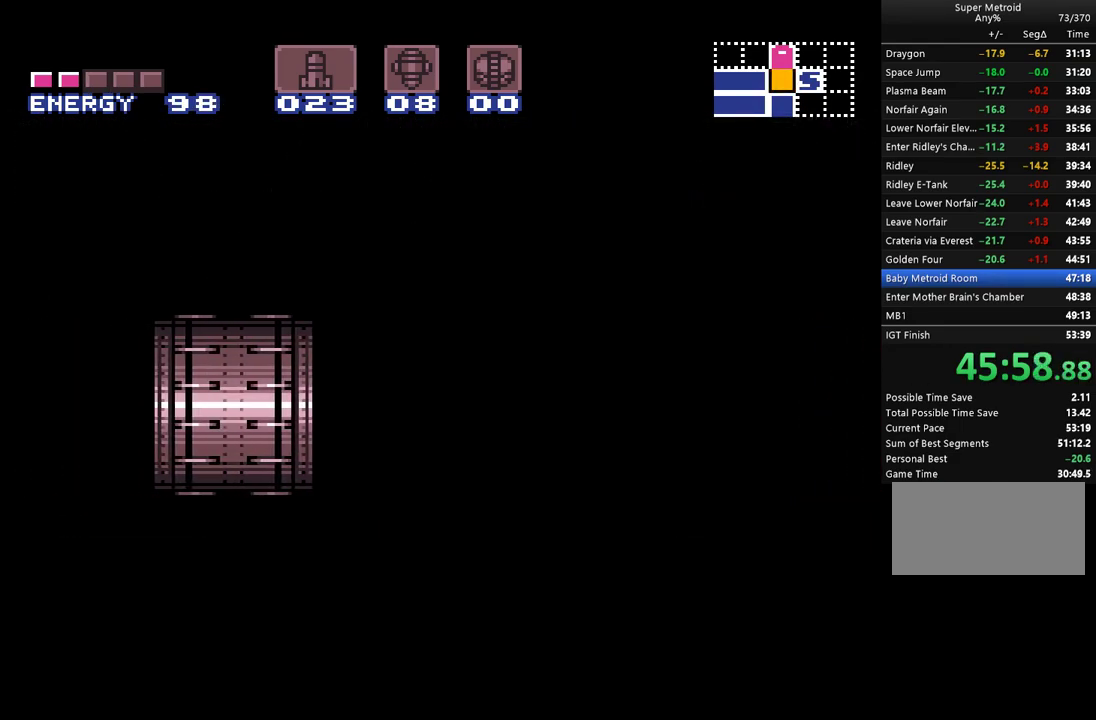
{"buttons": ["A", "DPAD_LEFT"], "events": []}
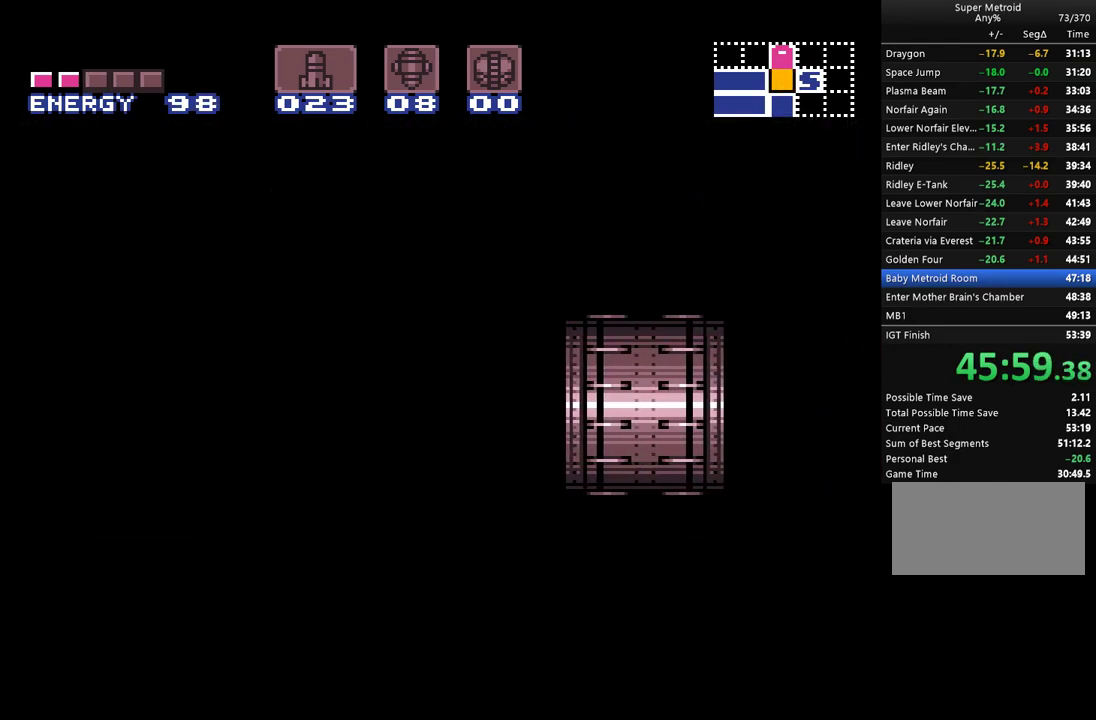
{"buttons": ["A", "DPAD_LEFT"], "events": []}
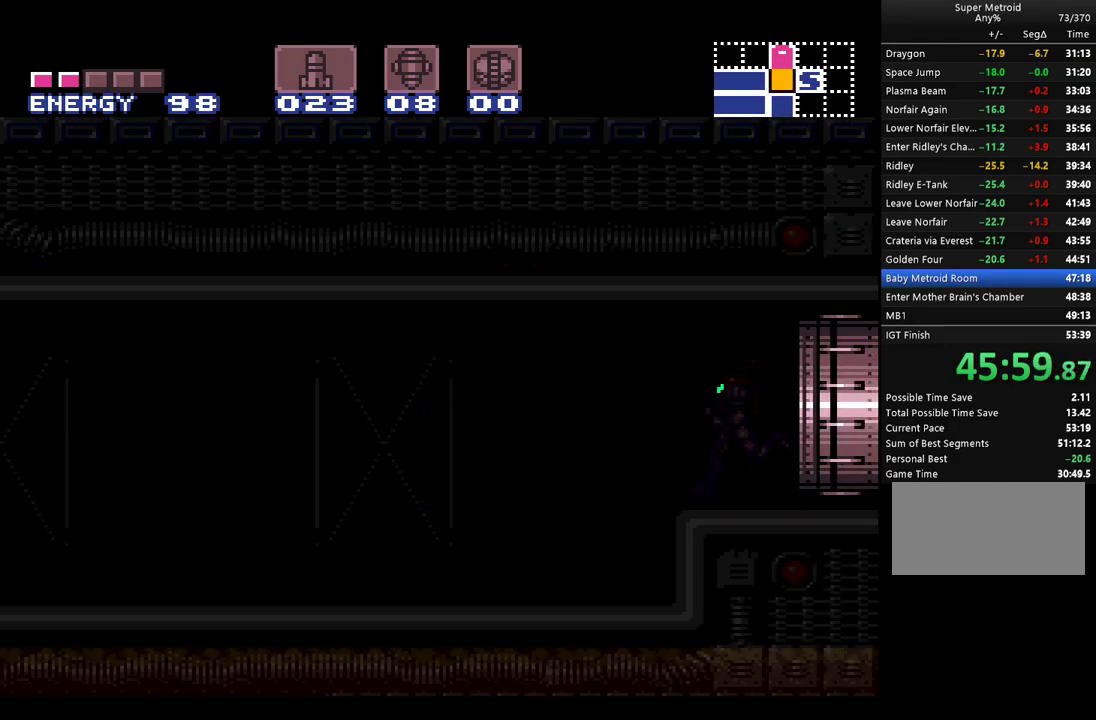
{"buttons": ["A", "DPAD_LEFT"], "events": []}
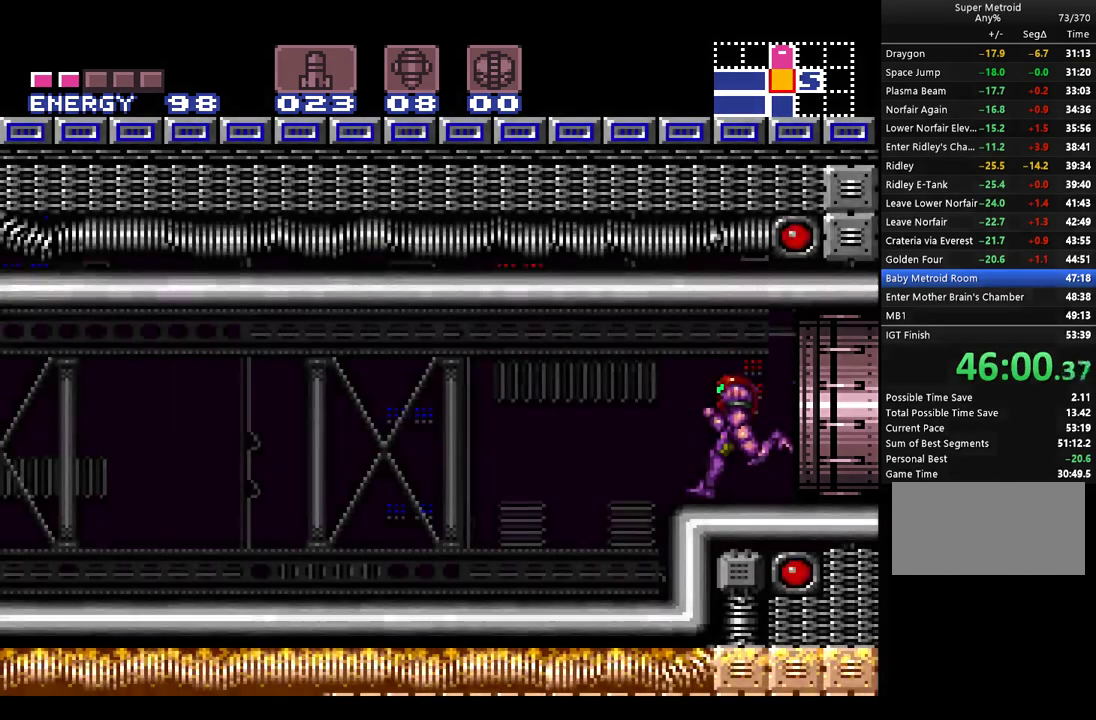
{"buttons": ["A", "DPAD_LEFT"], "events": [[350, "Y", "down"], [400, "Y", "up"]]}
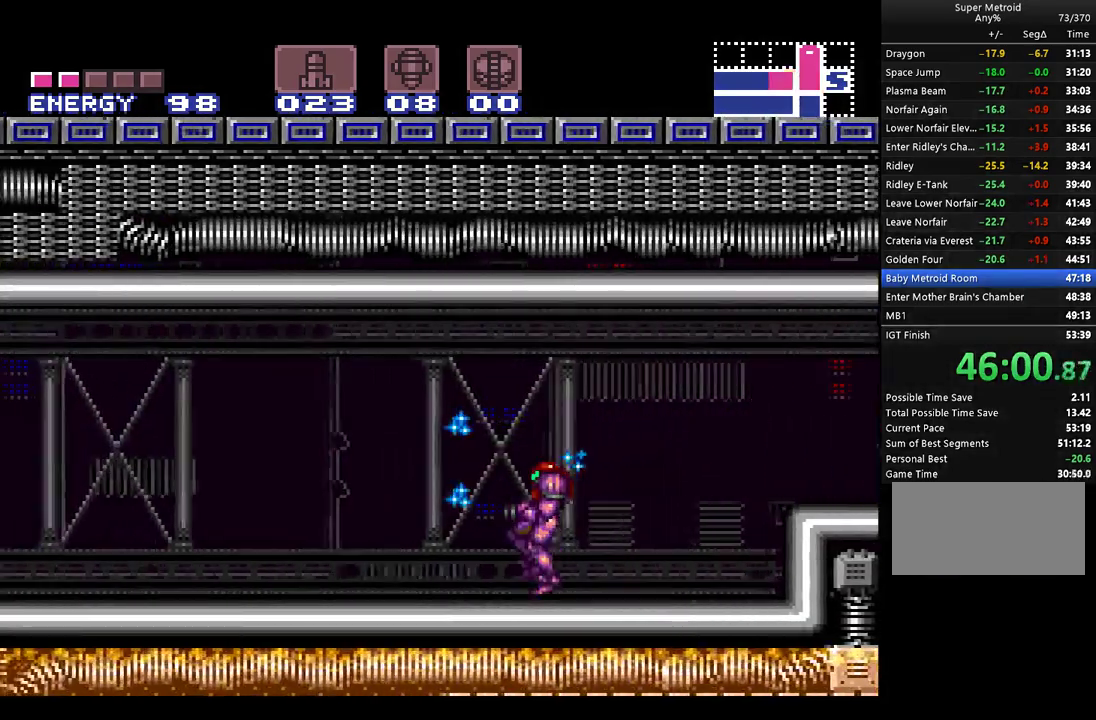
{"buttons": ["A", "DPAD_LEFT"], "events": []}
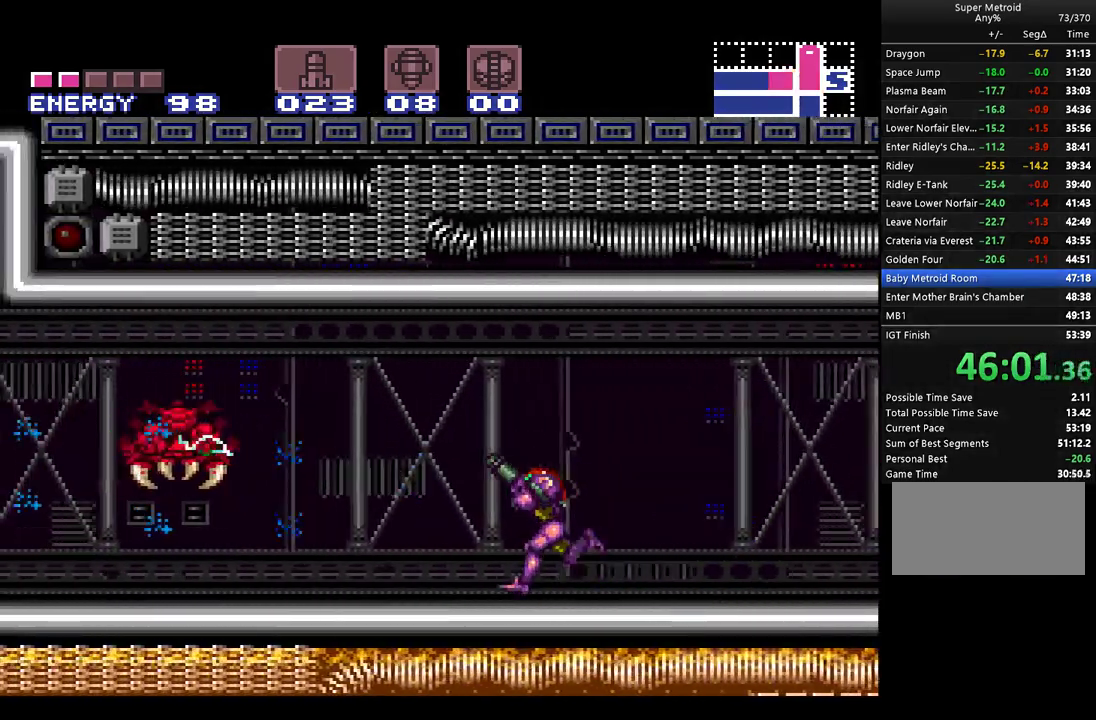
{"buttons": ["A"], "events": [[100, "SELECT", "down"], [217, "DPAD_LEFT", "up"], [217, "SELECT", "up"], [283, "SELECT", "down"], [433, "SELECT", "up"]]}
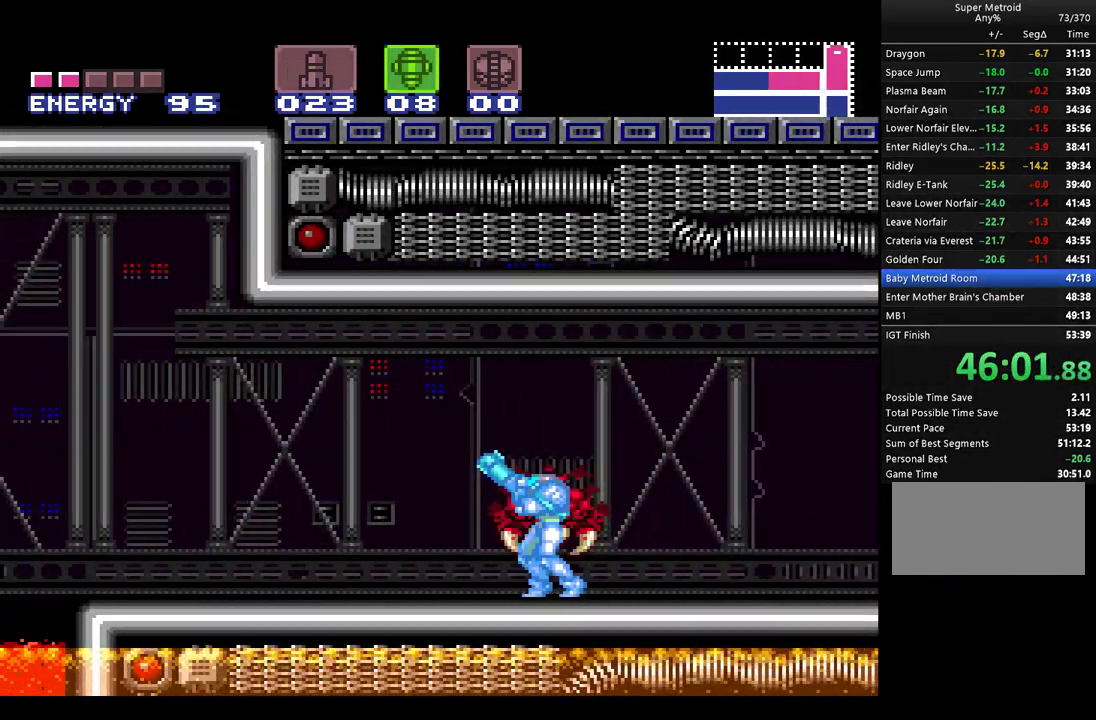
{"buttons": ["A", "DPAD_RIGHT"], "events": [[33, "X", "down"], [33, "Y", "down"], [100, "Y", "up"], [150, "X", "up"], [317, "DPAD_RIGHT", "down"]]}
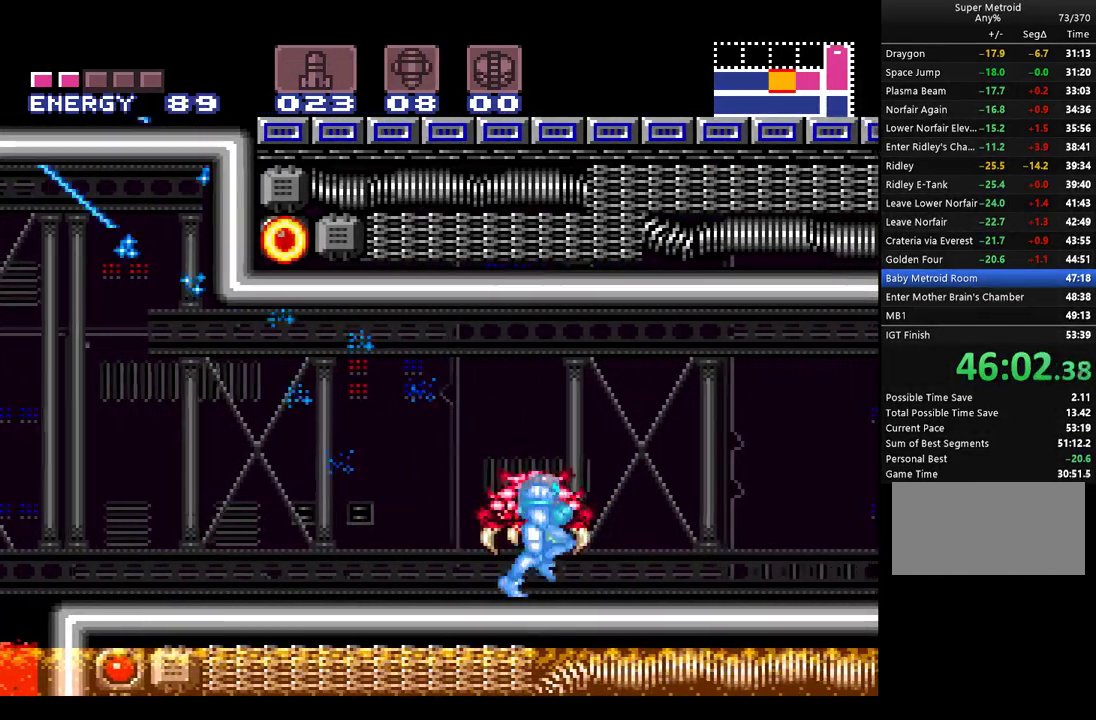
{"buttons": ["A", "X", "Y"], "events": [[67, "DPAD_RIGHT", "up"], [167, "DPAD_DOWN", "down"], [250, "DPAD_DOWN", "up"], [317, "DPAD_DOWN", "down"], [417, "DPAD_DOWN", "up"], [467, "Y", "down"], [500, "X", "down"]]}
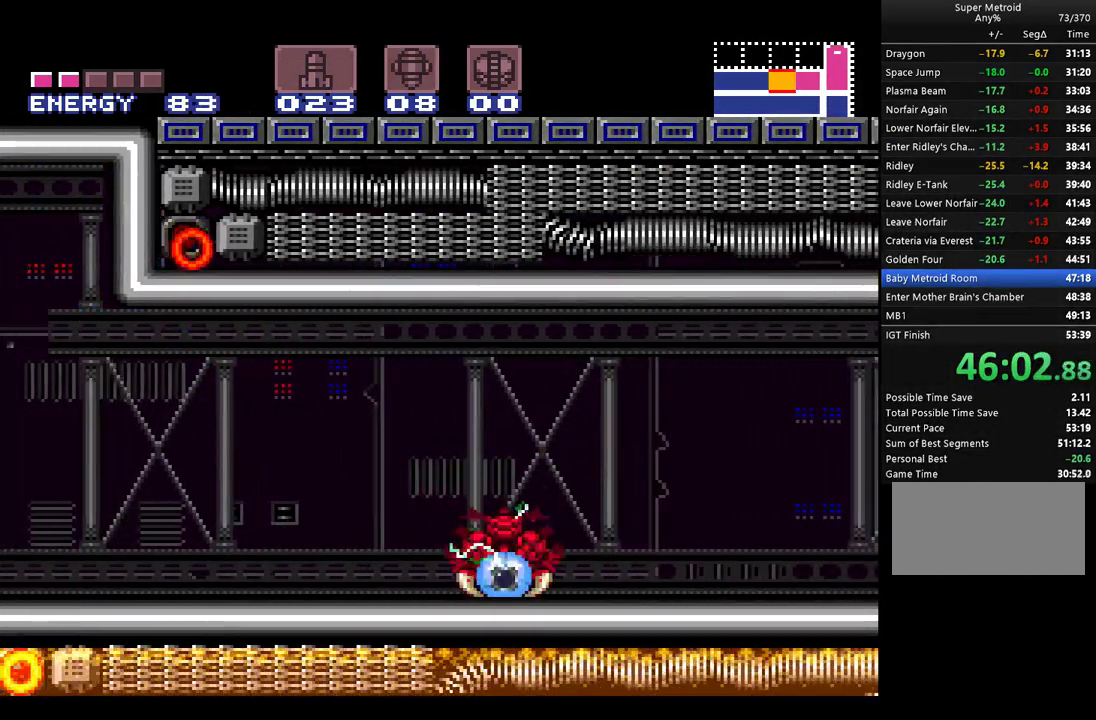
{"buttons": ["A"], "events": [[67, "DPAD_RIGHT", "down"], [100, "X", "up"], [100, "Y", "up"], [350, "DPAD_RIGHT", "up"]]}
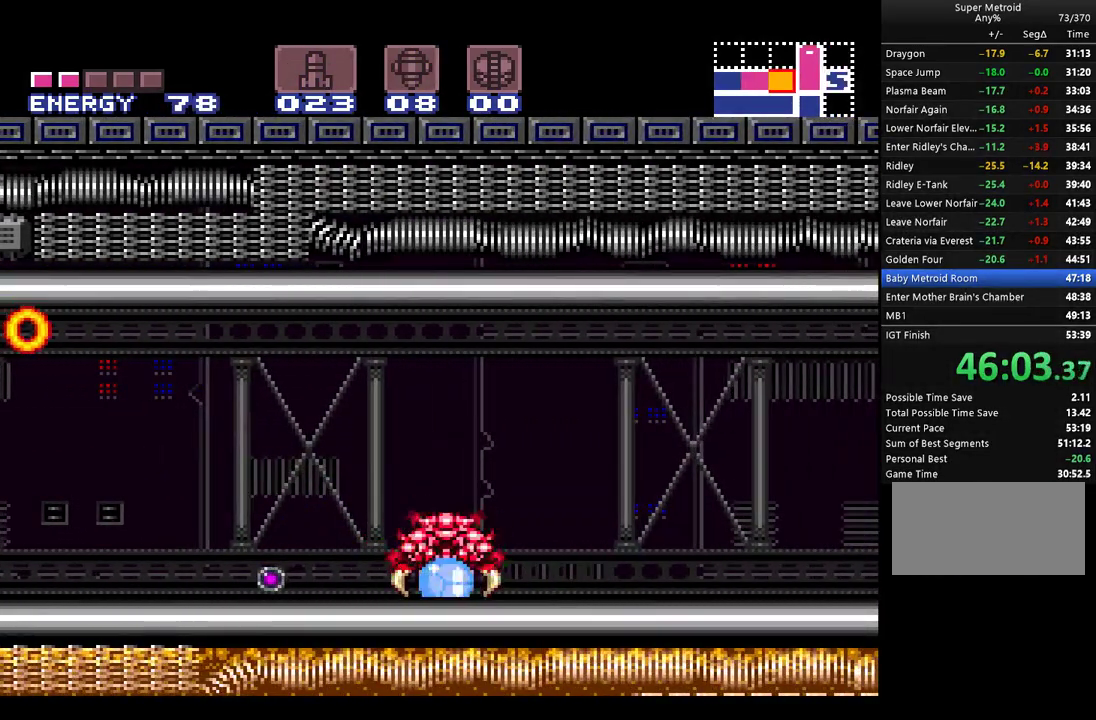
{"buttons": ["A", "DPAD_LEFT"], "events": [[67, "DPAD_LEFT", "down"]]}
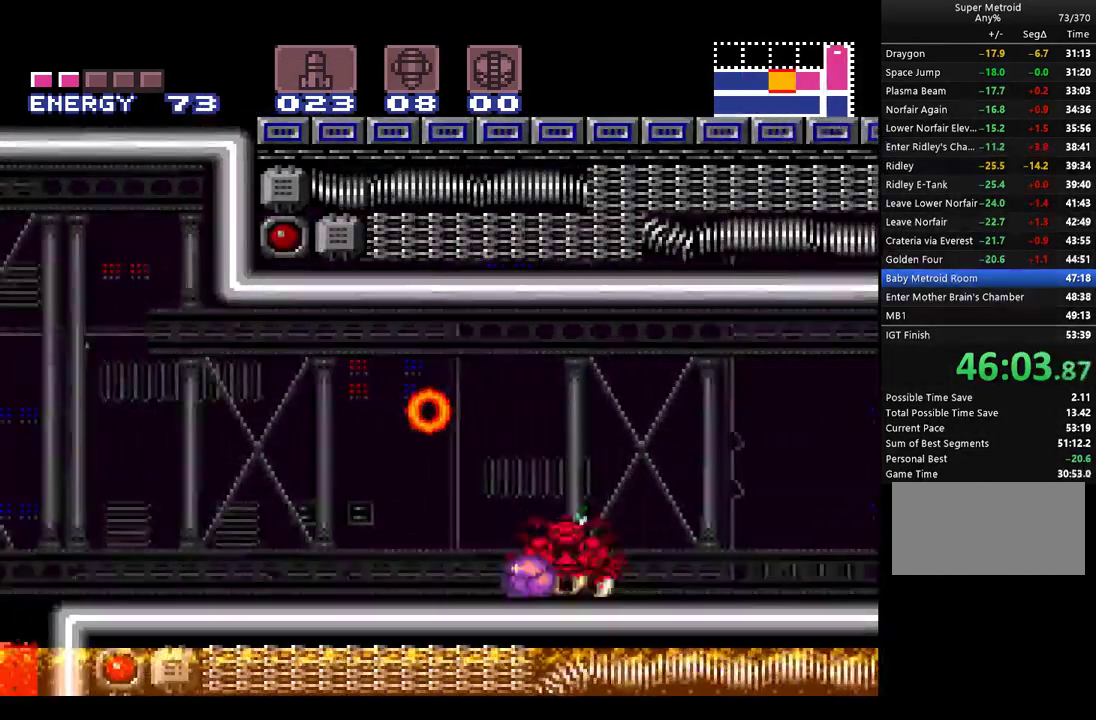
{"buttons": ["A", "DPAD_RIGHT"], "events": [[183, "B", "down"], [317, "DPAD_LEFT", "up"], [350, "B", "up"], [350, "DPAD_UP", "down"], [417, "DPAD_RIGHT", "down"], [433, "DPAD_UP", "up"]]}
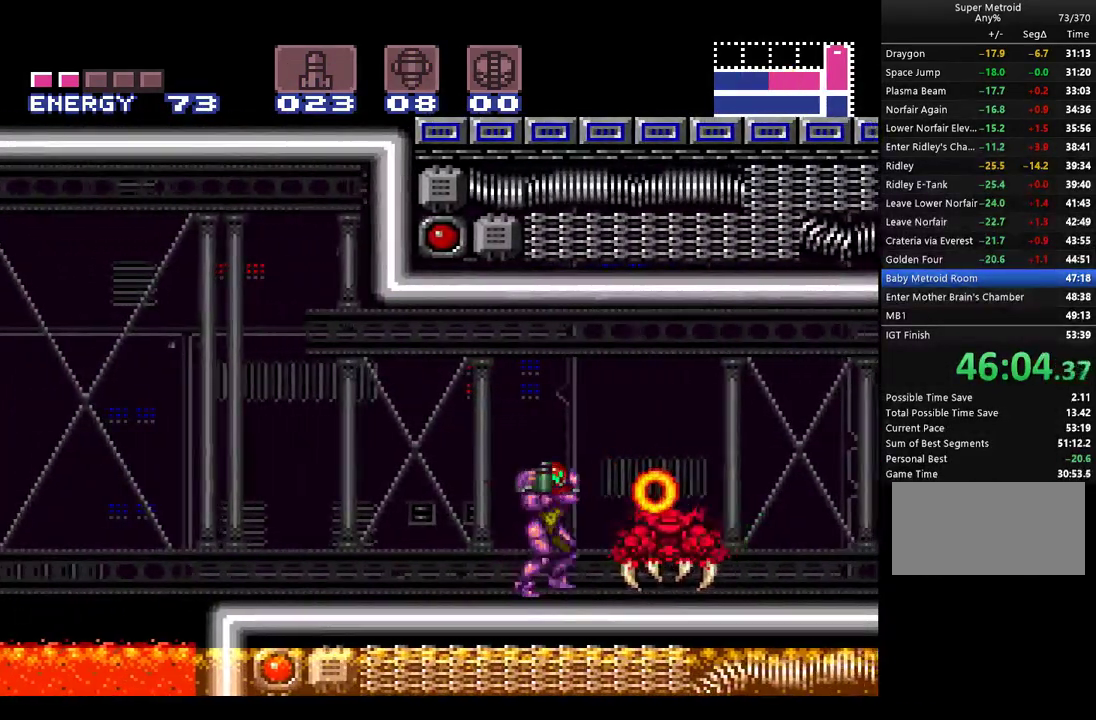
{"buttons": ["SELECT"], "events": [[100, "DPAD_RIGHT", "up"], [100, "Y", "down"], [117, "B", "down"], [200, "B", "up"], [200, "Y", "up"], [467, "SELECT", "down"], [500, "A", "up"]]}